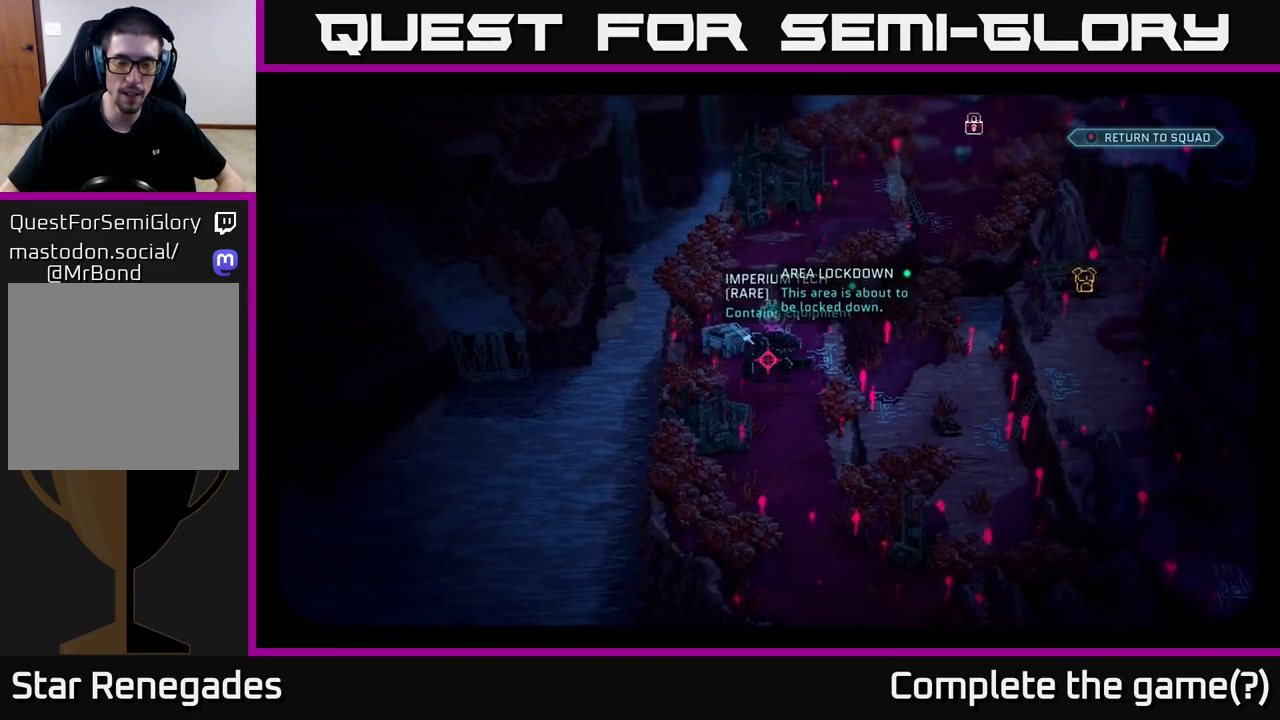
Gameplay with a controller (Xbox layout); each line is a JSON object with the inputs held at the frame after it. "events" lists button and stick changes between this image and that frame as [ms after this image, input, new state], when the widget could be followed in between.
{"buttons": [], "left_stick": "center", "right_stick": "center", "events": [[33, "right_stick", "center"]]}
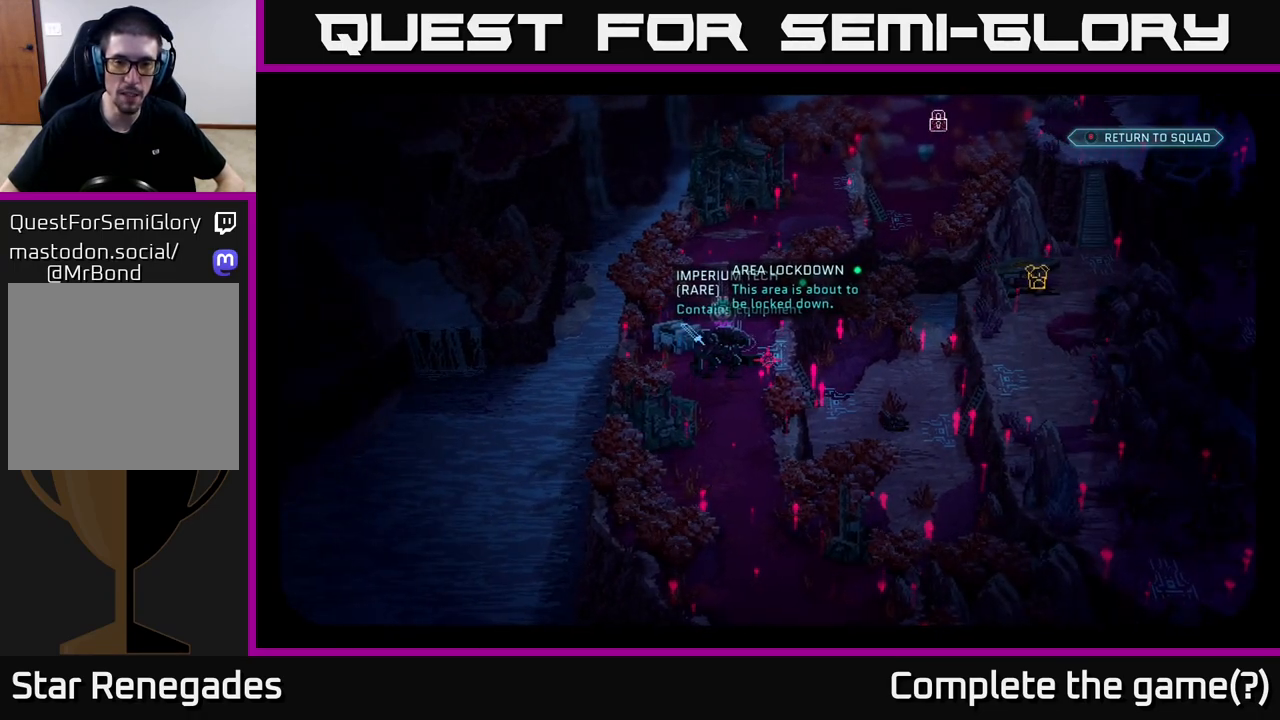
{"buttons": [], "left_stick": "center", "right_stick": "down", "events": [[133, "right_stick", "up-left"], [317, "right_stick", "left"], [500, "right_stick", "down"]]}
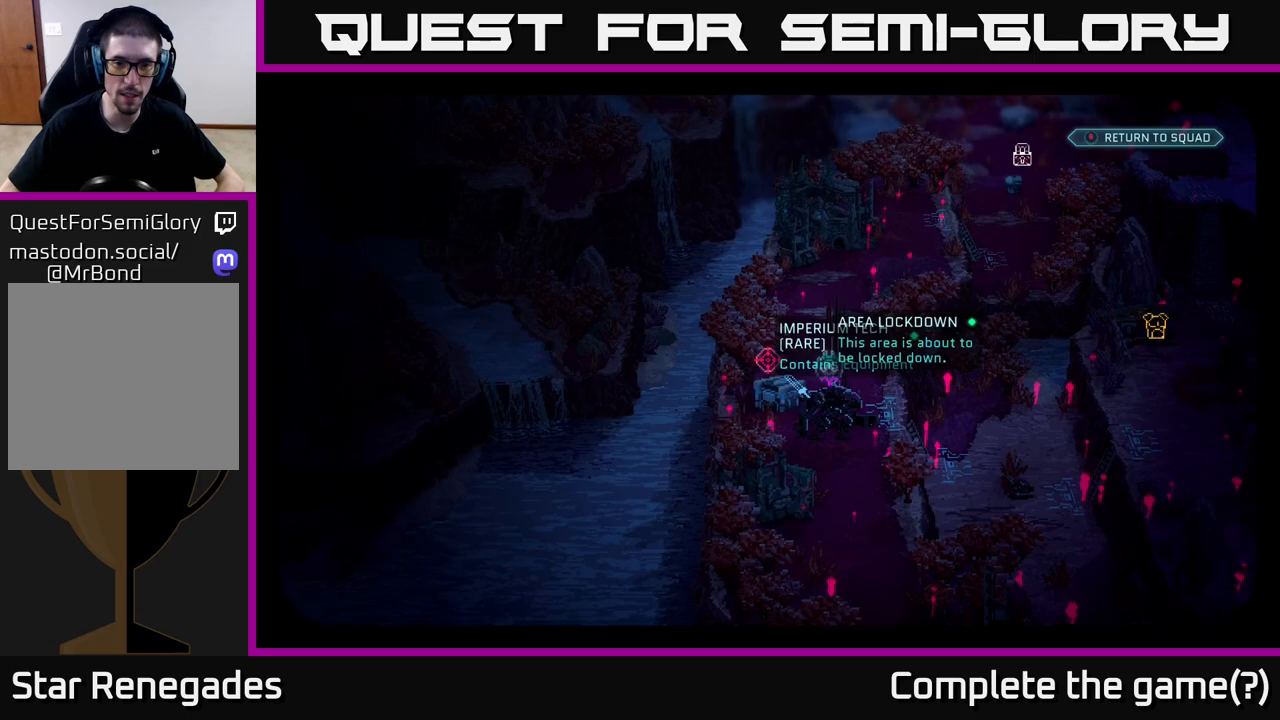
{"buttons": [], "left_stick": "center", "right_stick": "center", "events": [[133, "right_stick", "right"], [283, "right_stick", "center"]]}
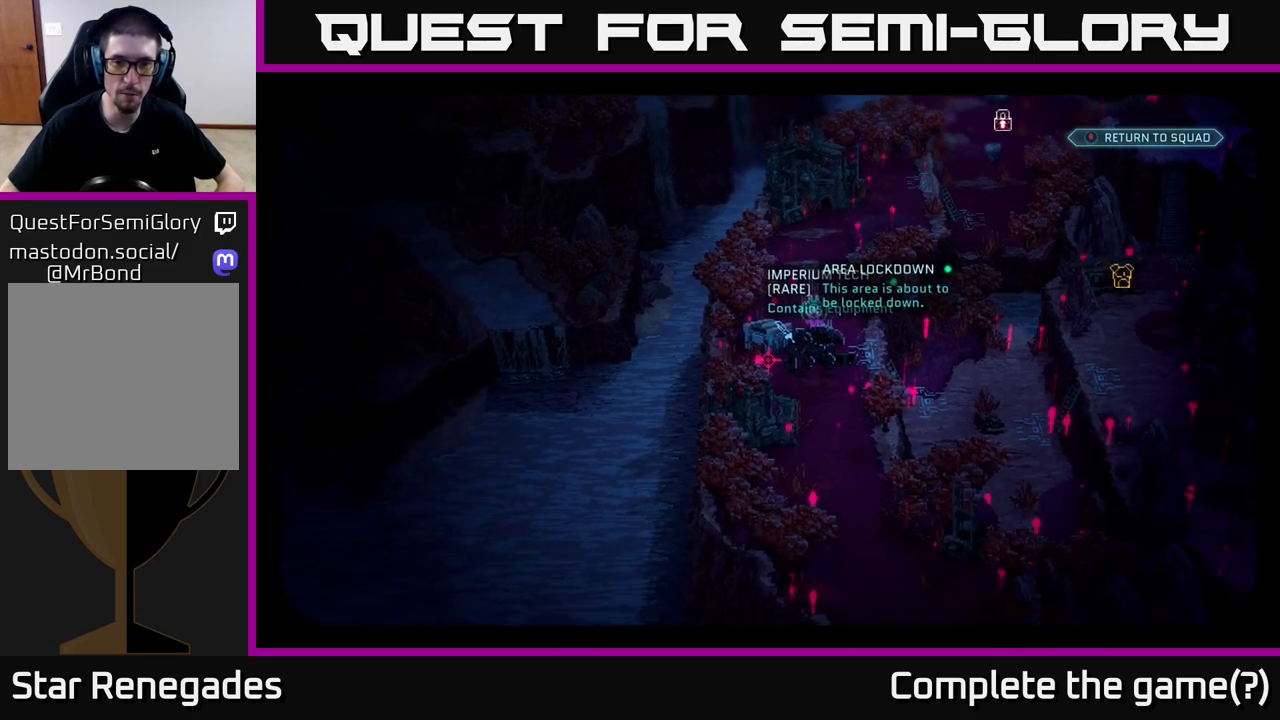
{"buttons": [], "left_stick": "center", "right_stick": "center", "events": [[167, "right_stick", "up"], [367, "right_stick", "center"]]}
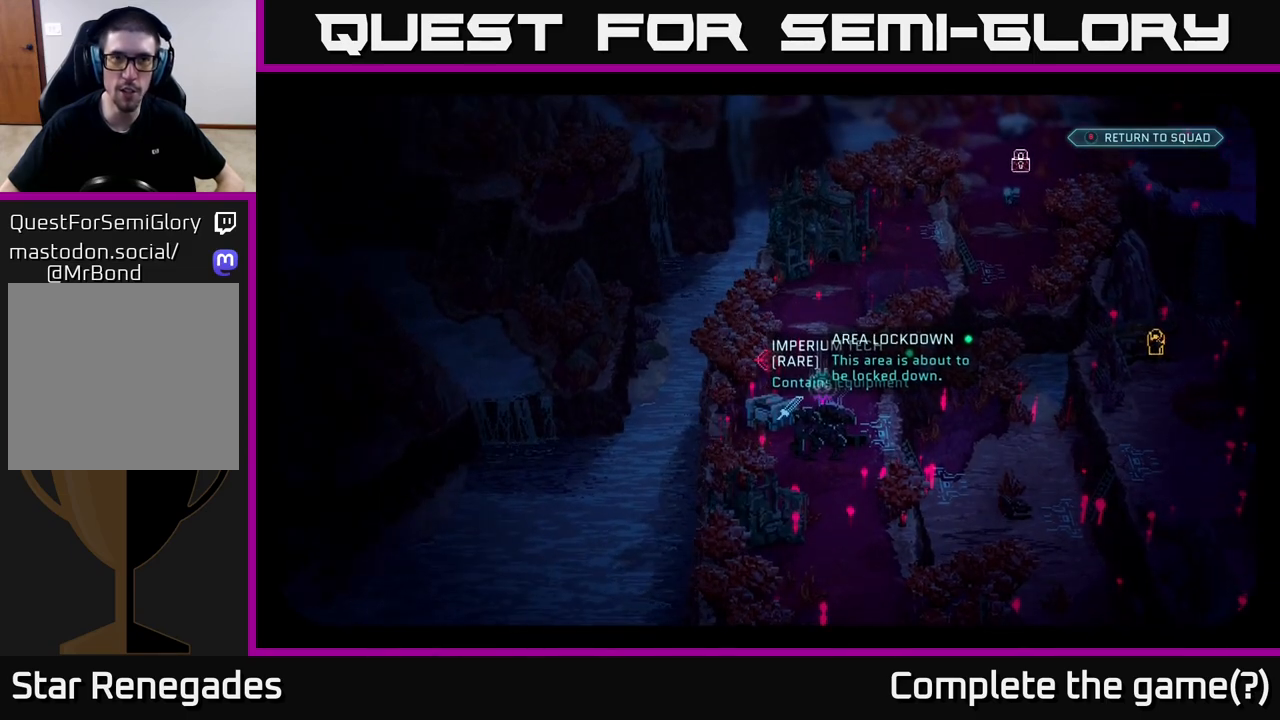
{"buttons": [], "left_stick": "center", "right_stick": "right", "events": [[133, "right_stick", "right"], [267, "right_stick", "up-right"], [433, "right_stick", "right"]]}
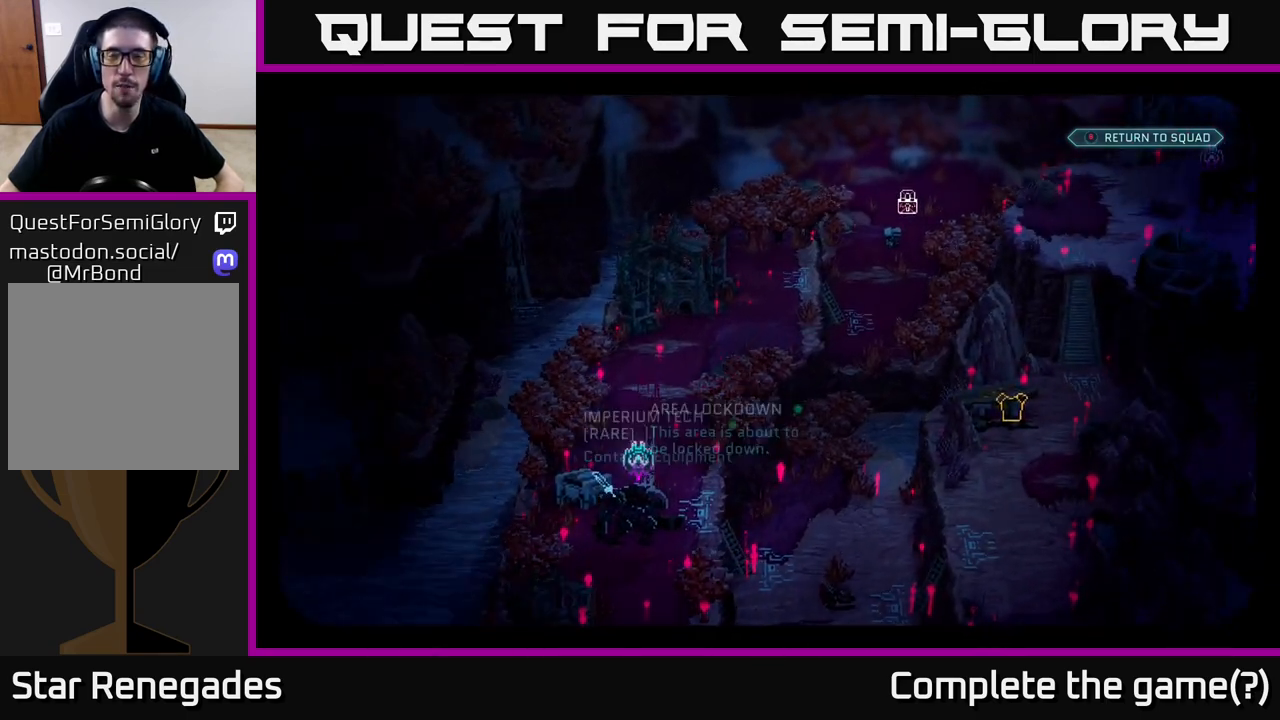
{"buttons": [], "left_stick": "right", "right_stick": "right", "events": [[83, "left_stick", "right"]]}
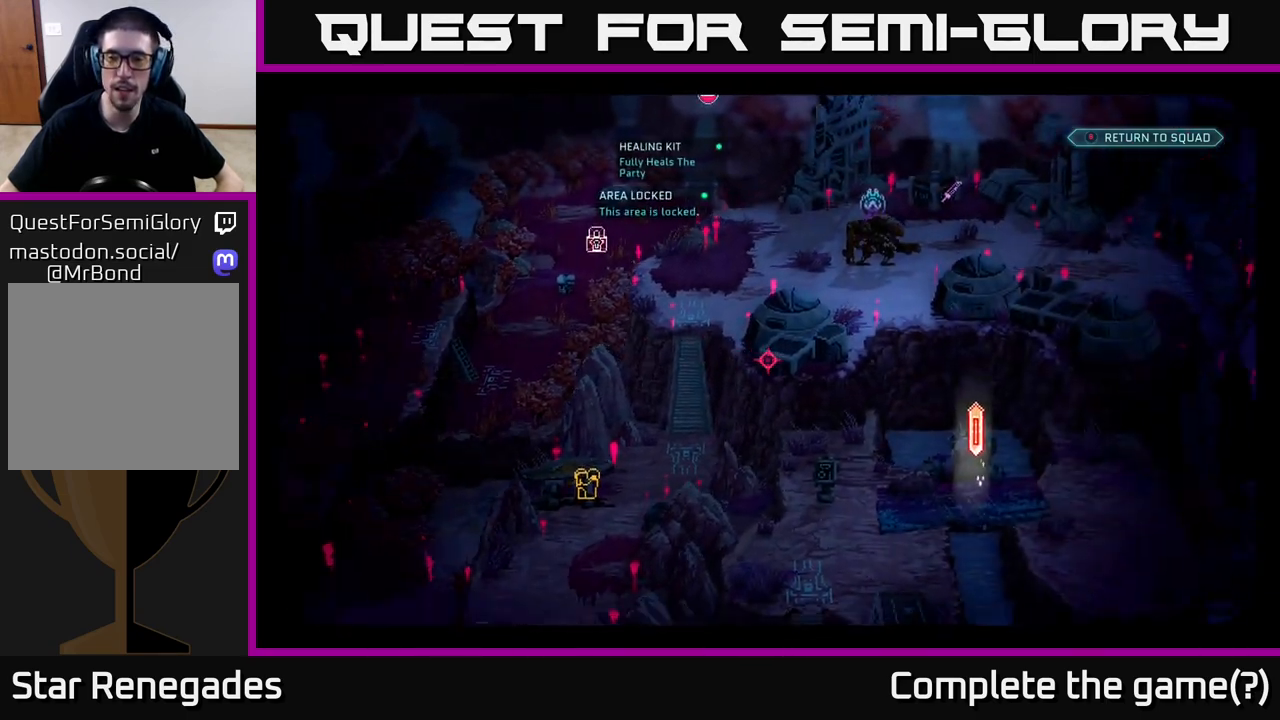
{"buttons": [], "left_stick": "center", "right_stick": "right", "events": [[17, "right_stick", "down-right"], [233, "left_stick", "center"], [450, "right_stick", "right"]]}
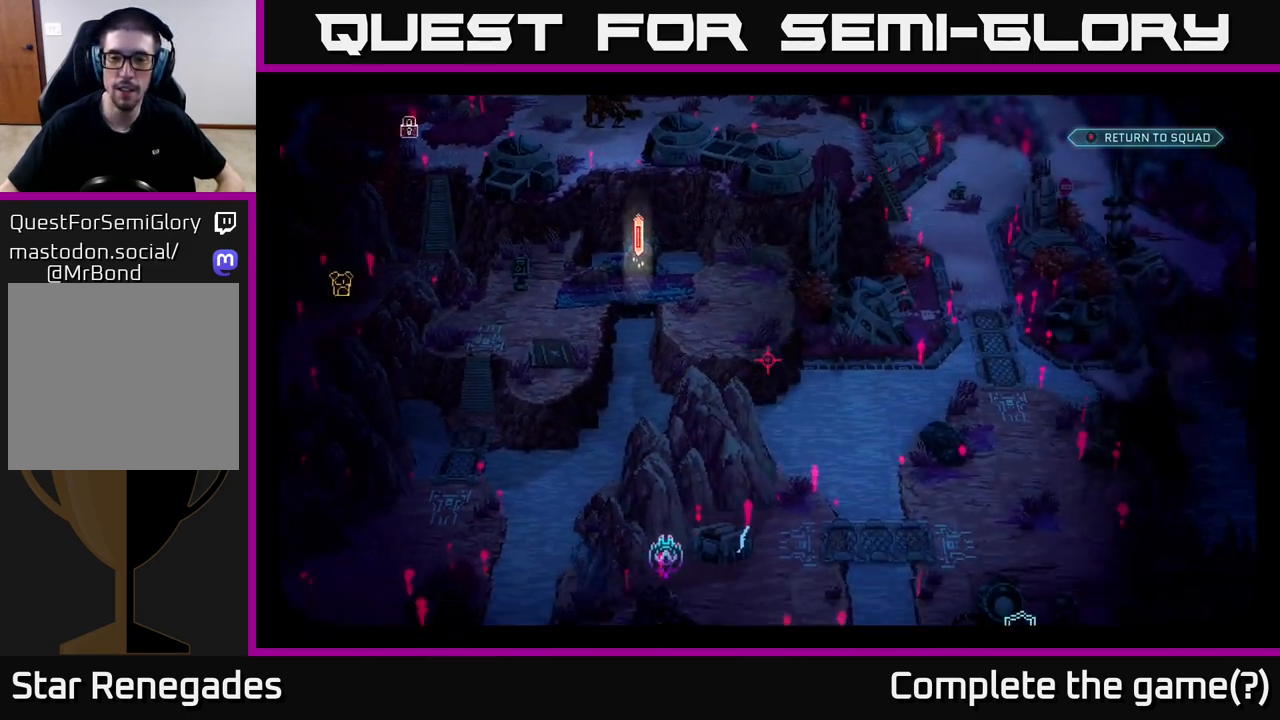
{"buttons": [], "left_stick": "center", "right_stick": "center", "events": [[300, "right_stick", "center"]]}
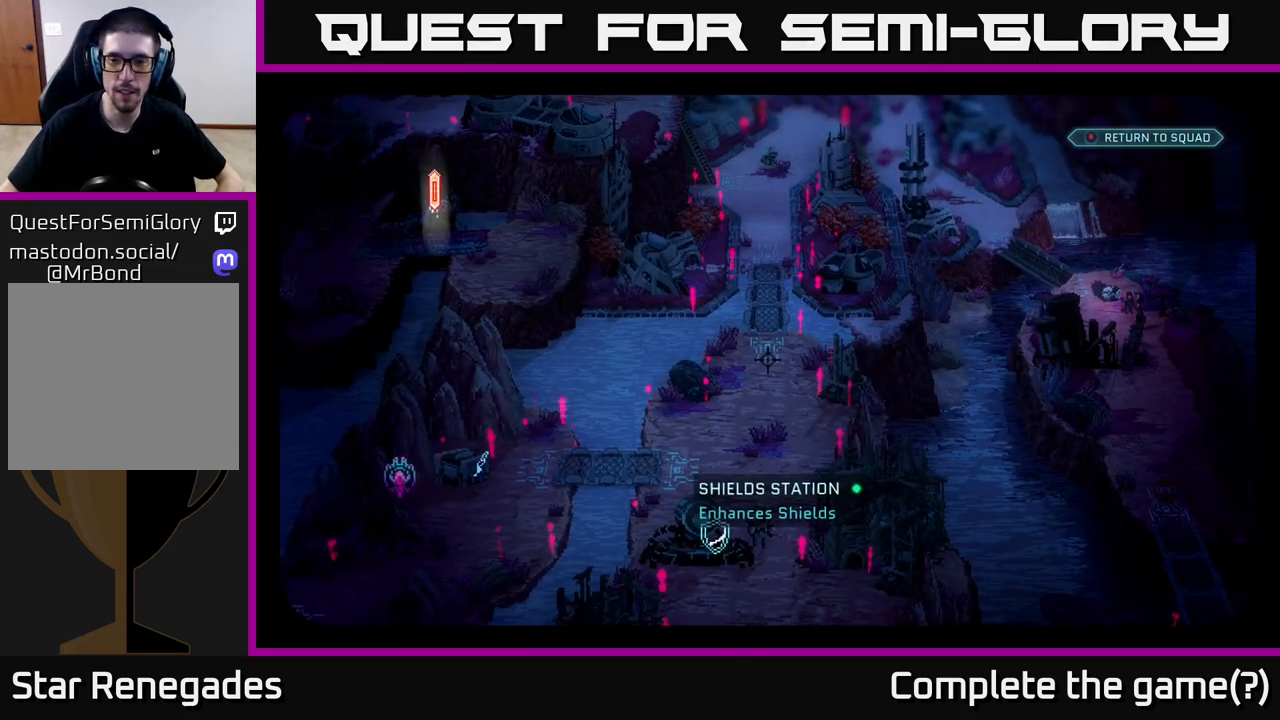
{"buttons": [], "left_stick": "center", "right_stick": "right", "events": [[183, "right_stick", "right"]]}
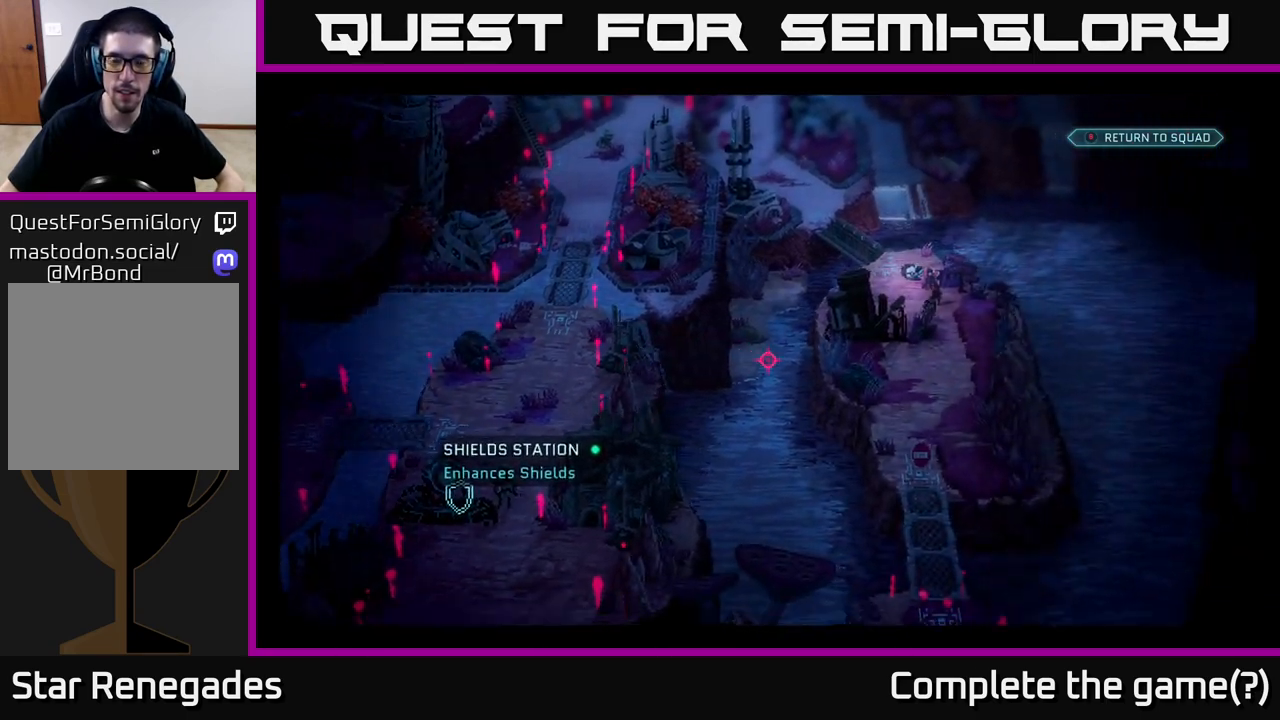
{"buttons": [], "left_stick": "center", "right_stick": "center", "events": [[50, "right_stick", "down-right"], [217, "right_stick", "down-left"], [450, "right_stick", "center"]]}
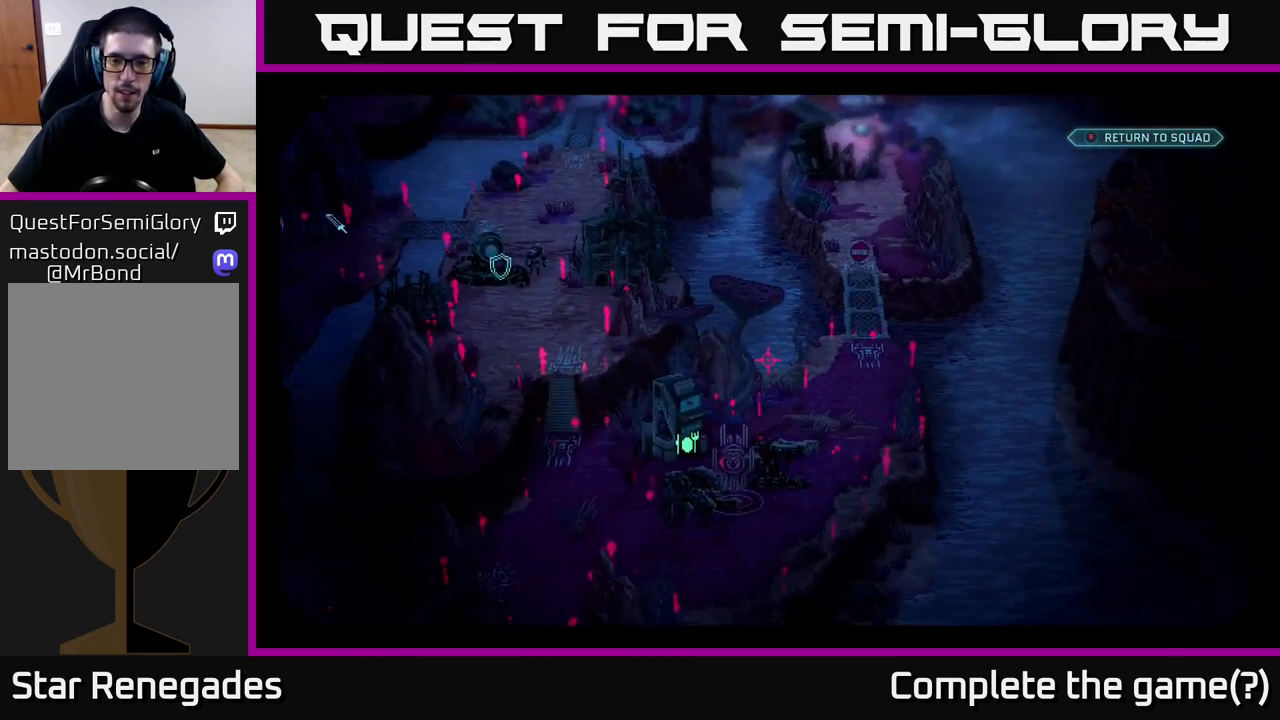
{"buttons": [], "left_stick": "center", "right_stick": "center", "events": []}
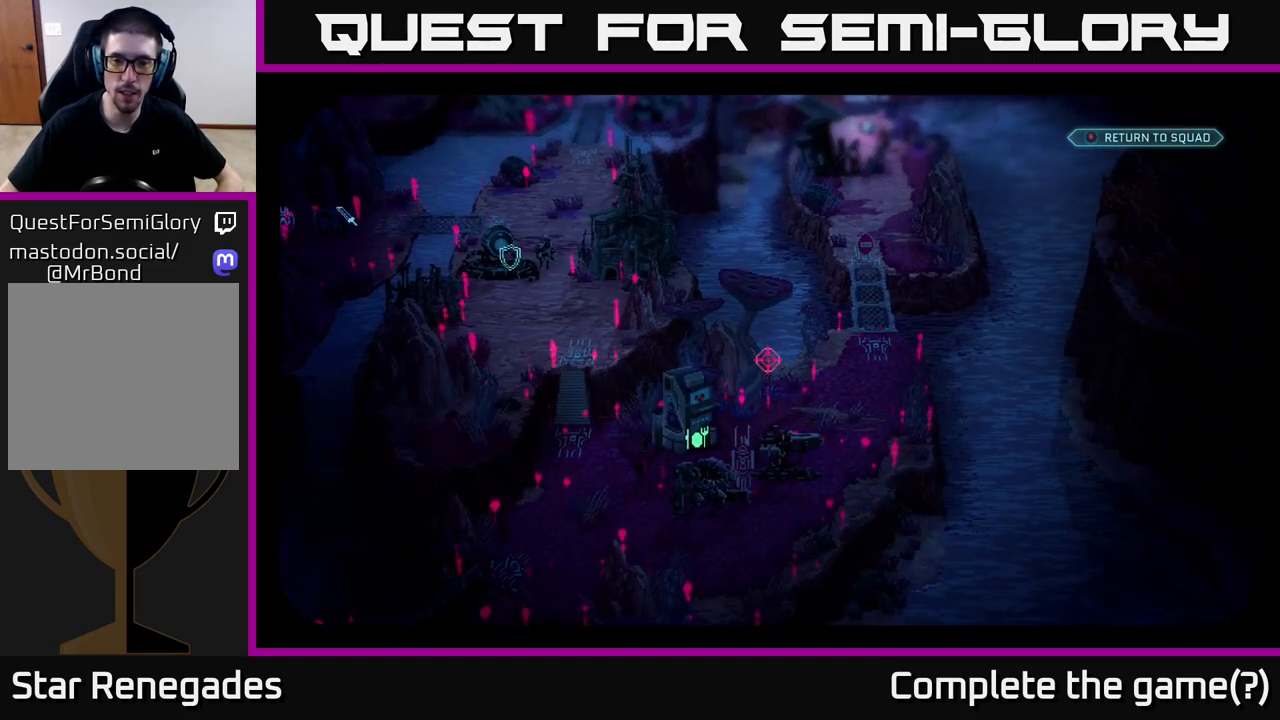
{"buttons": [], "left_stick": "center", "right_stick": "center", "events": [[17, "right_stick", "down-left"], [233, "right_stick", "center"]]}
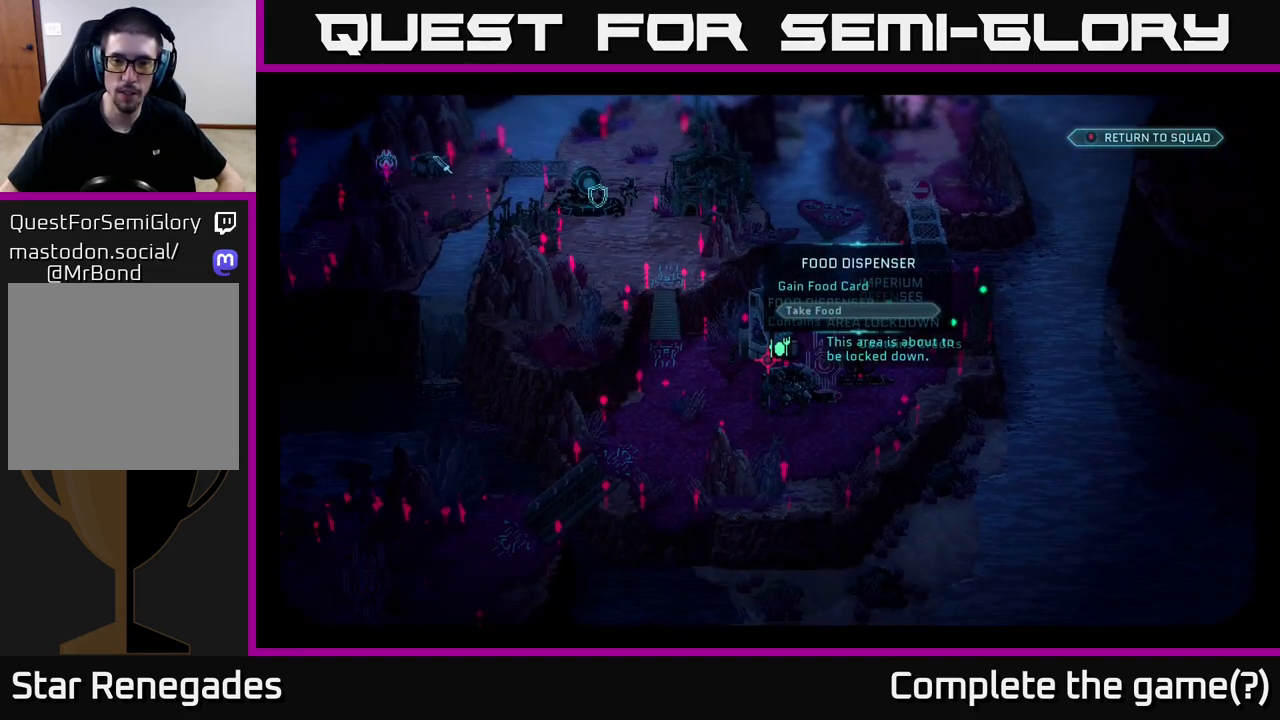
{"buttons": [], "left_stick": "center", "right_stick": "center", "events": []}
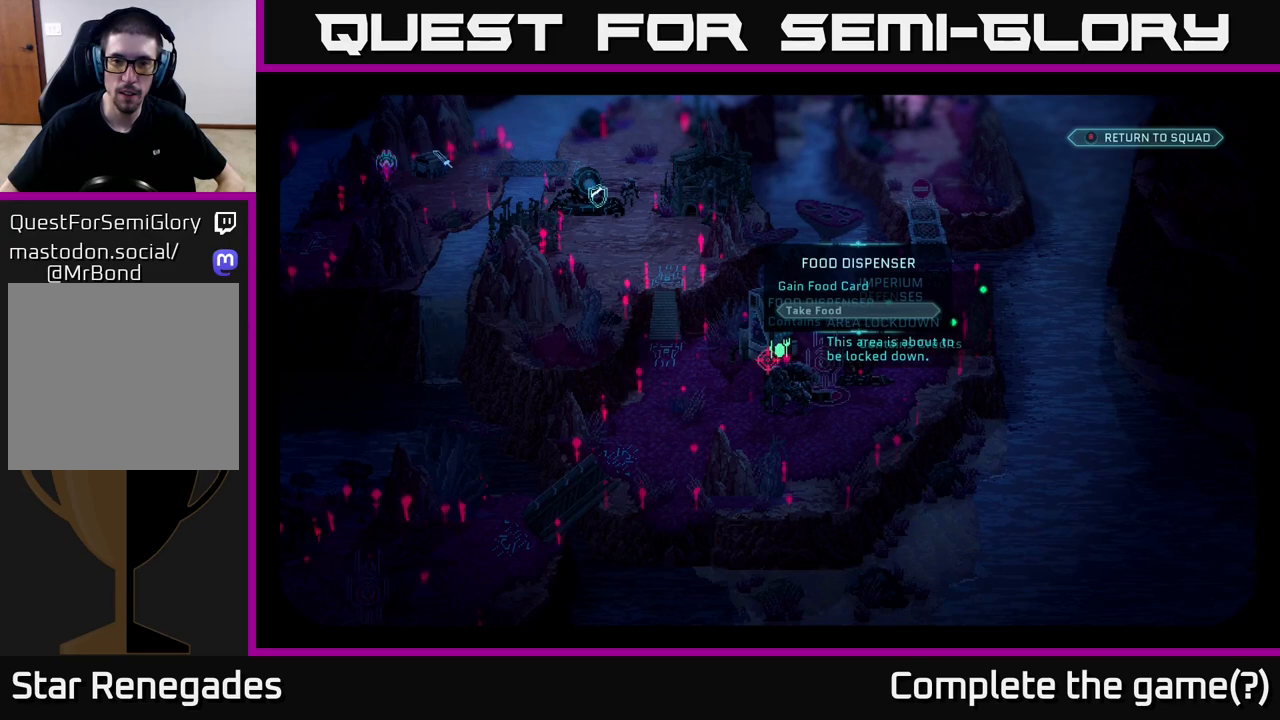
{"buttons": [], "left_stick": "center", "right_stick": "right", "events": [[317, "right_stick", "right"]]}
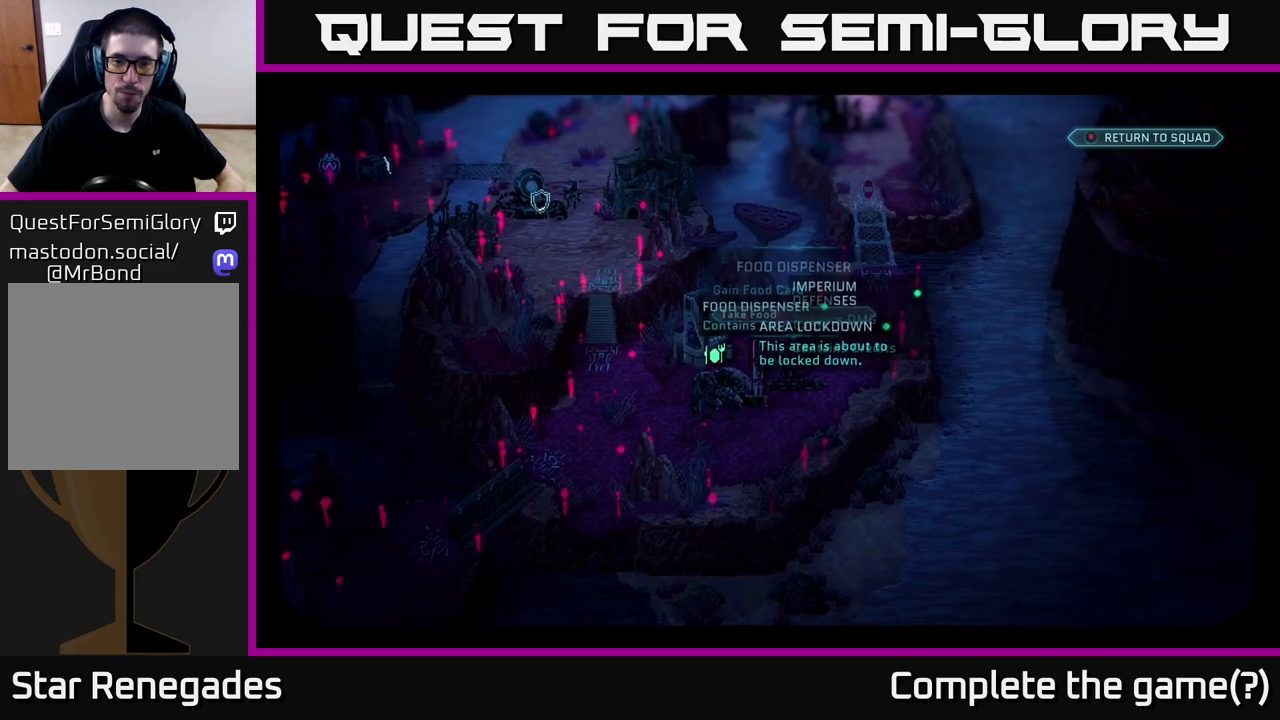
{"buttons": [], "left_stick": "center", "right_stick": "center", "events": [[67, "right_stick", "center"]]}
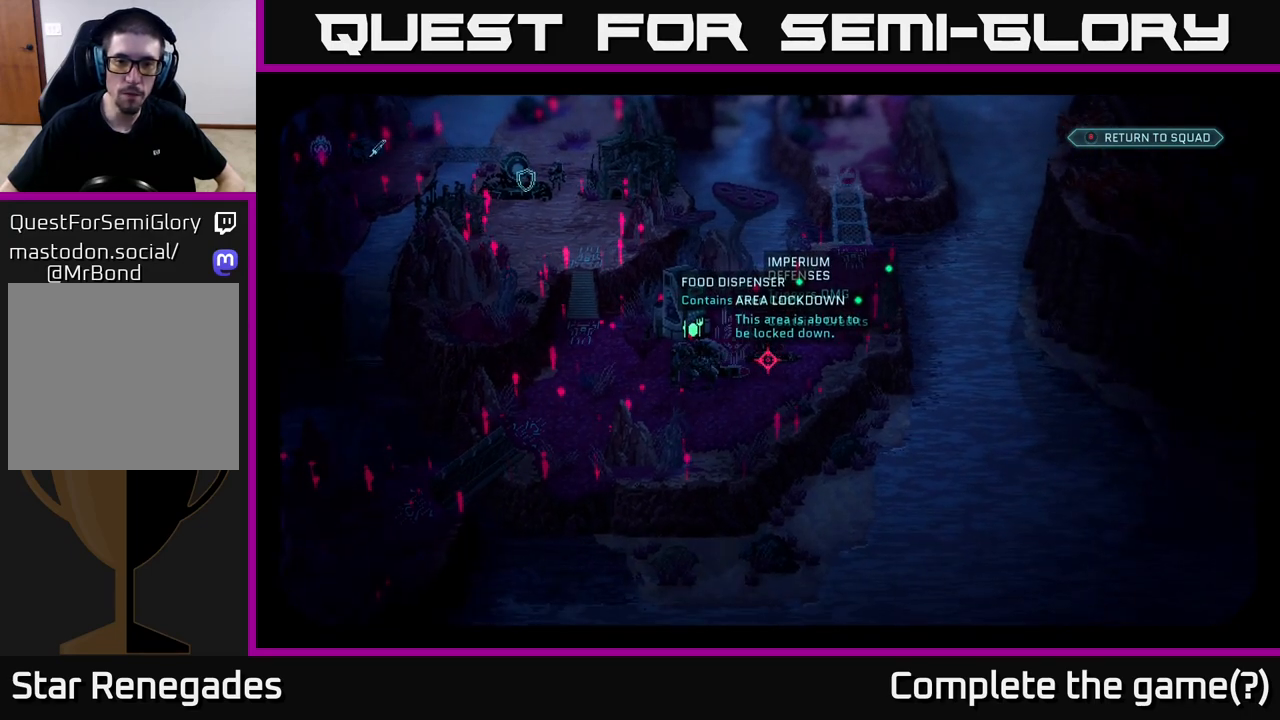
{"buttons": [], "left_stick": "center", "right_stick": "center", "events": [[133, "right_stick", "up"], [183, "right_stick", "up-right"], [367, "right_stick", "center"]]}
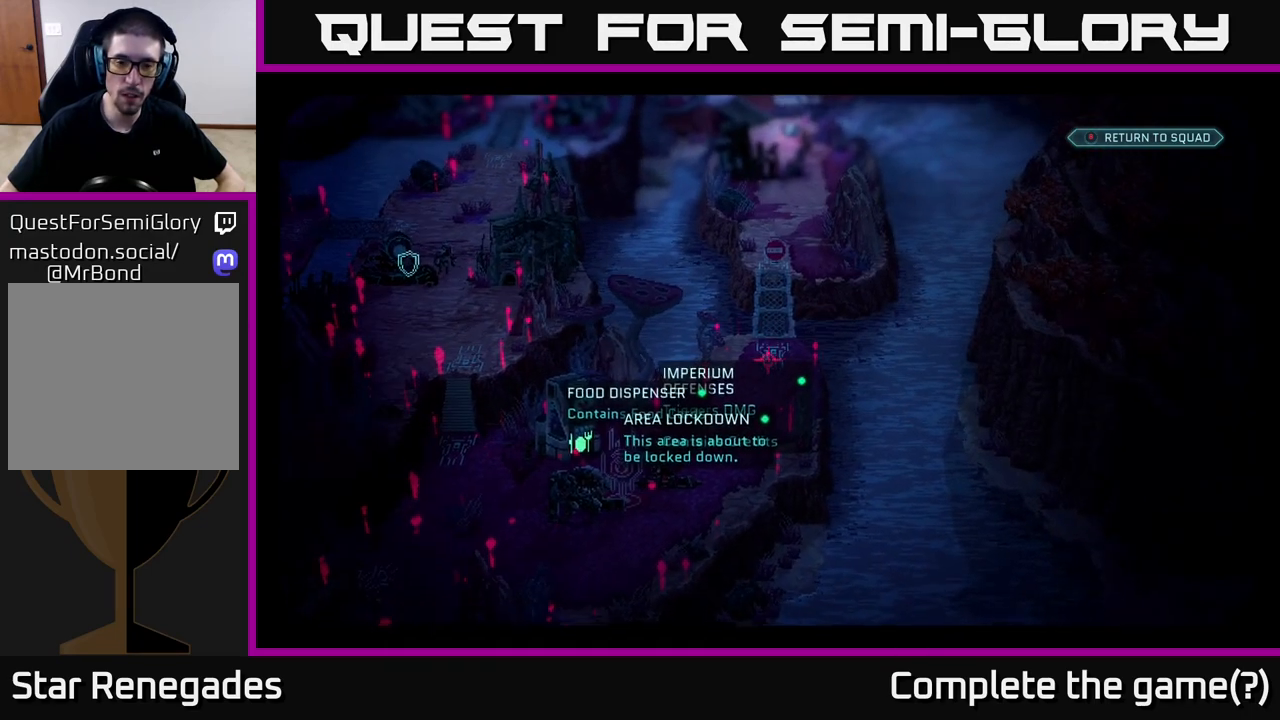
{"buttons": [], "left_stick": "center", "right_stick": "down-left", "events": [[483, "right_stick", "down-left"]]}
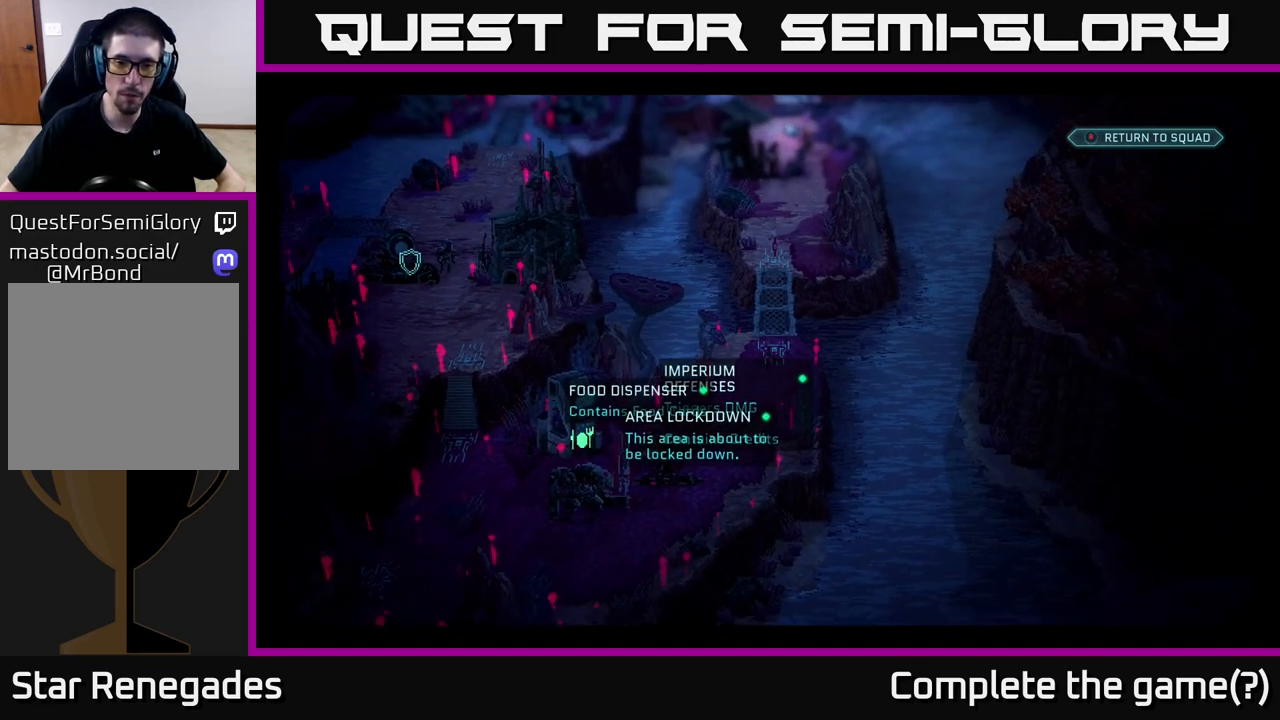
{"buttons": [], "left_stick": "center", "right_stick": "center", "events": [[217, "right_stick", "center"]]}
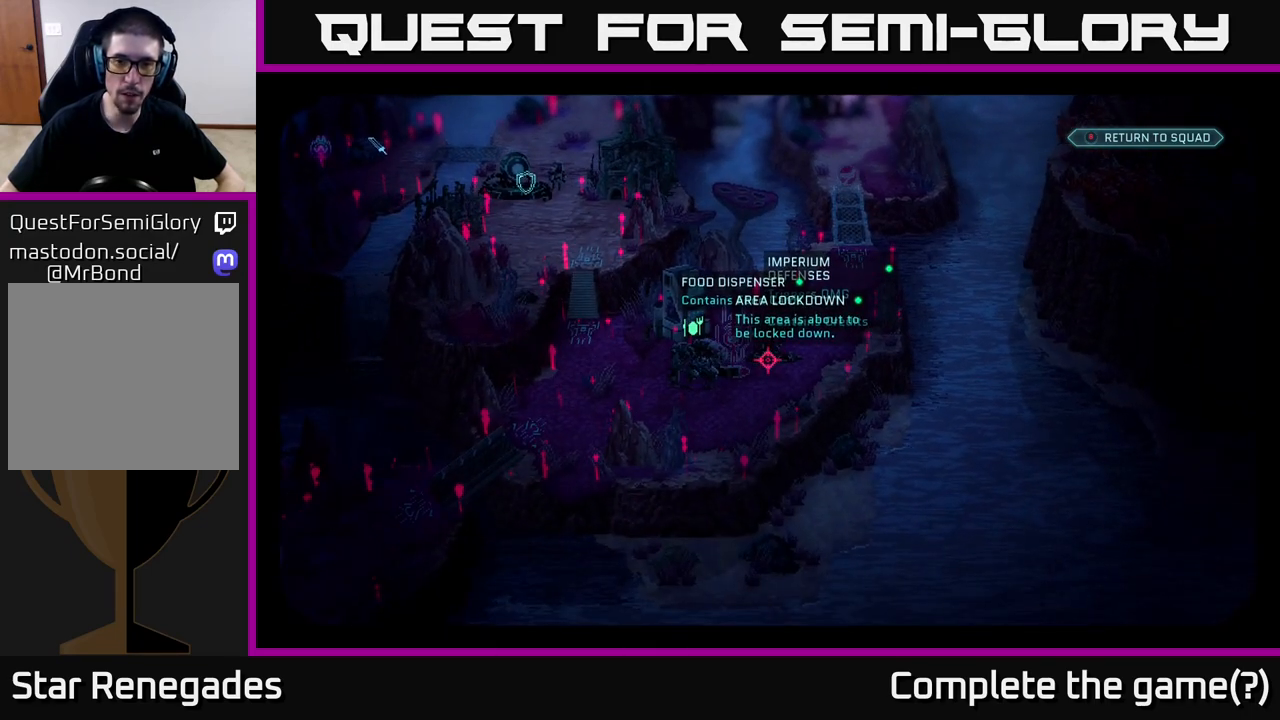
{"buttons": [], "left_stick": "center", "right_stick": "up-right", "events": [[83, "right_stick", "left"], [367, "right_stick", "up-right"]]}
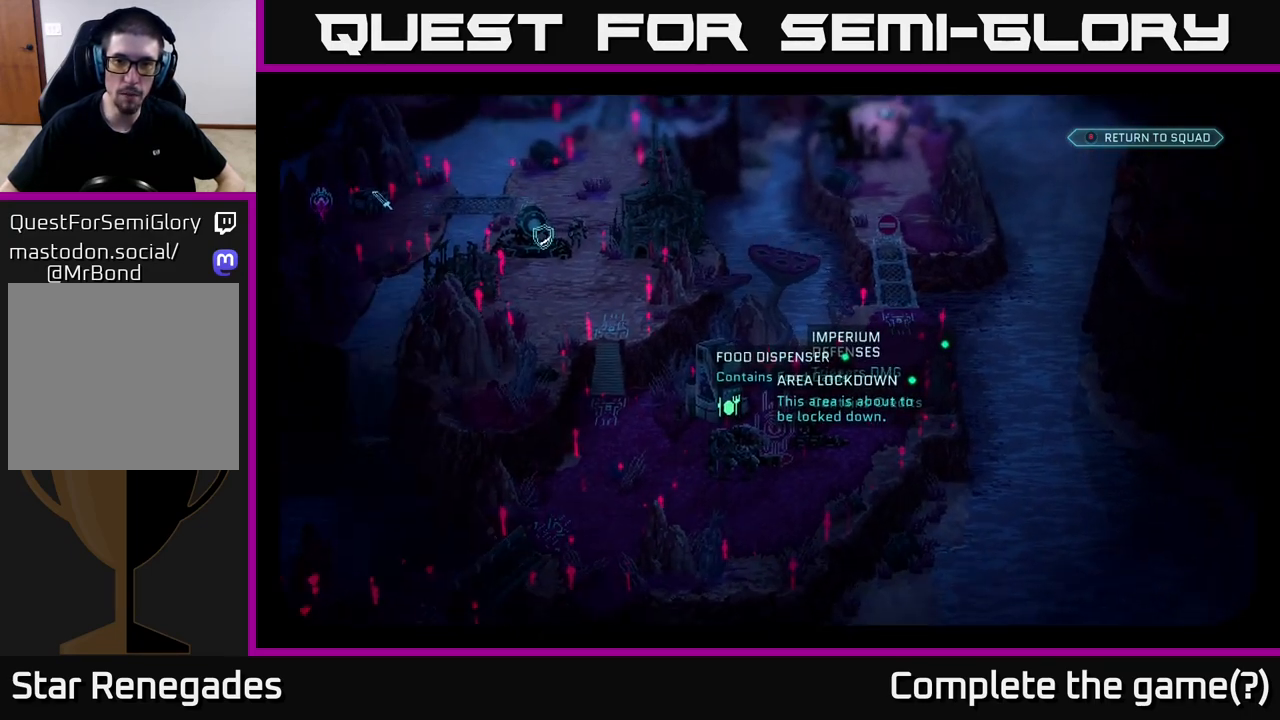
{"buttons": [], "left_stick": "center", "right_stick": "down-left", "events": [[100, "right_stick", "center"], [483, "right_stick", "down-left"]]}
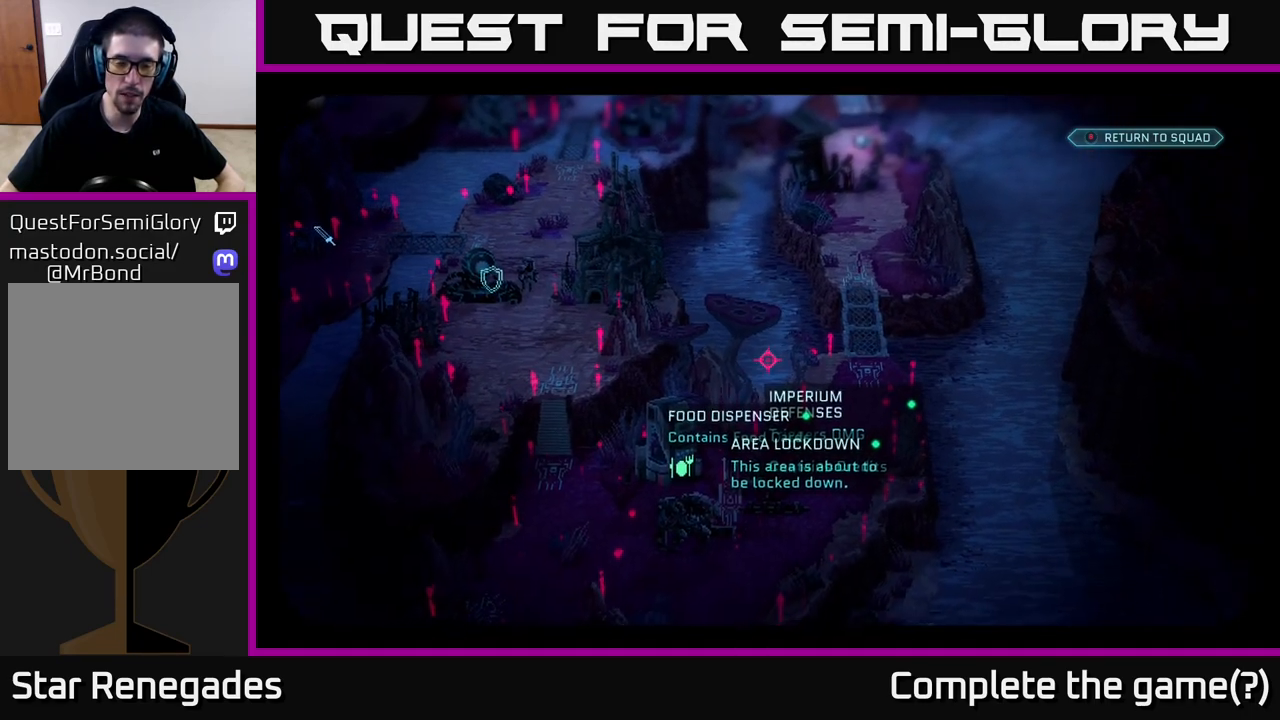
{"buttons": [], "left_stick": "center", "right_stick": "center", "events": [[200, "right_stick", "center"]]}
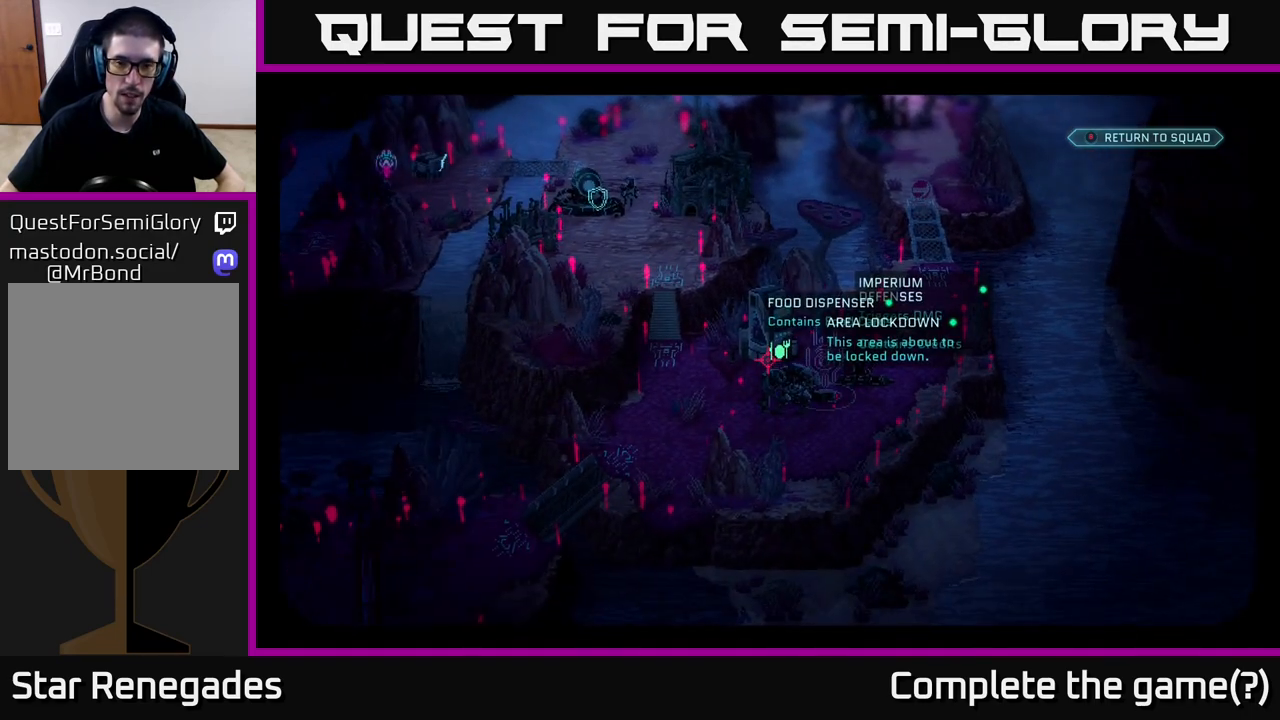
{"buttons": [], "left_stick": "center", "right_stick": "center", "events": []}
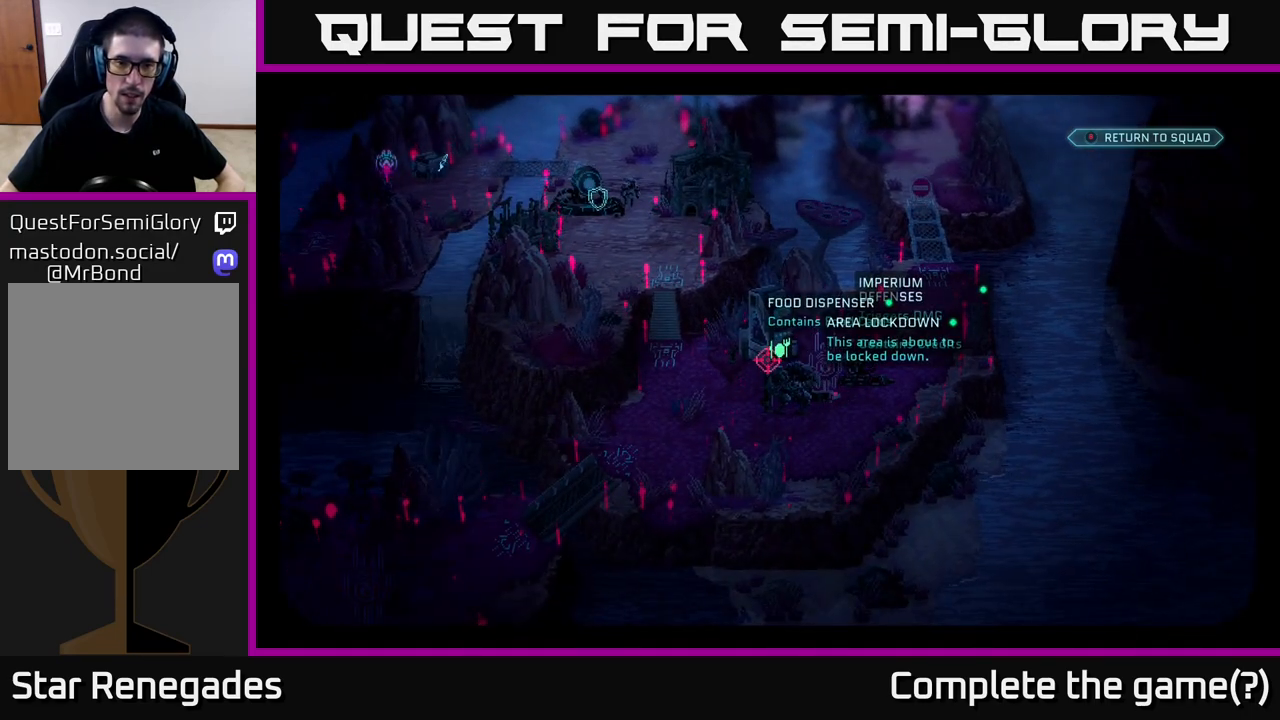
{"buttons": [], "left_stick": "center", "right_stick": "center", "events": []}
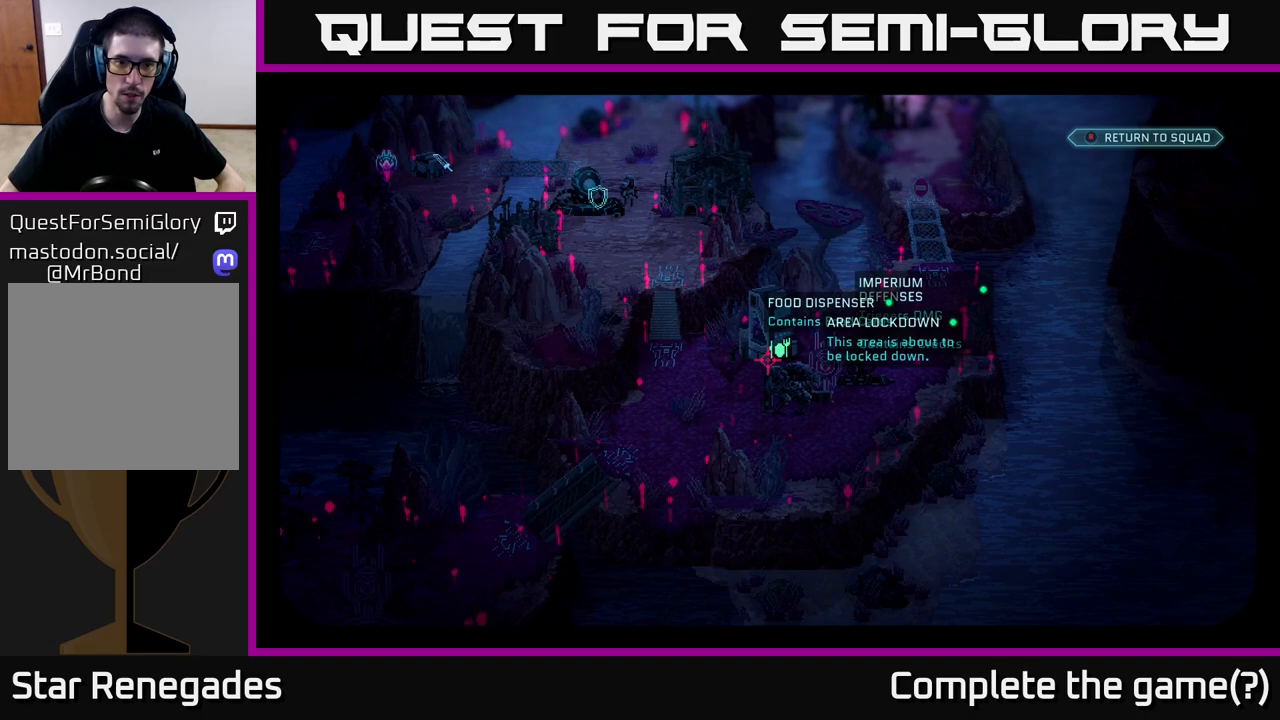
{"buttons": [], "left_stick": "center", "right_stick": "up-left", "events": [[117, "right_stick", "down-left"], [300, "right_stick", "up-left"]]}
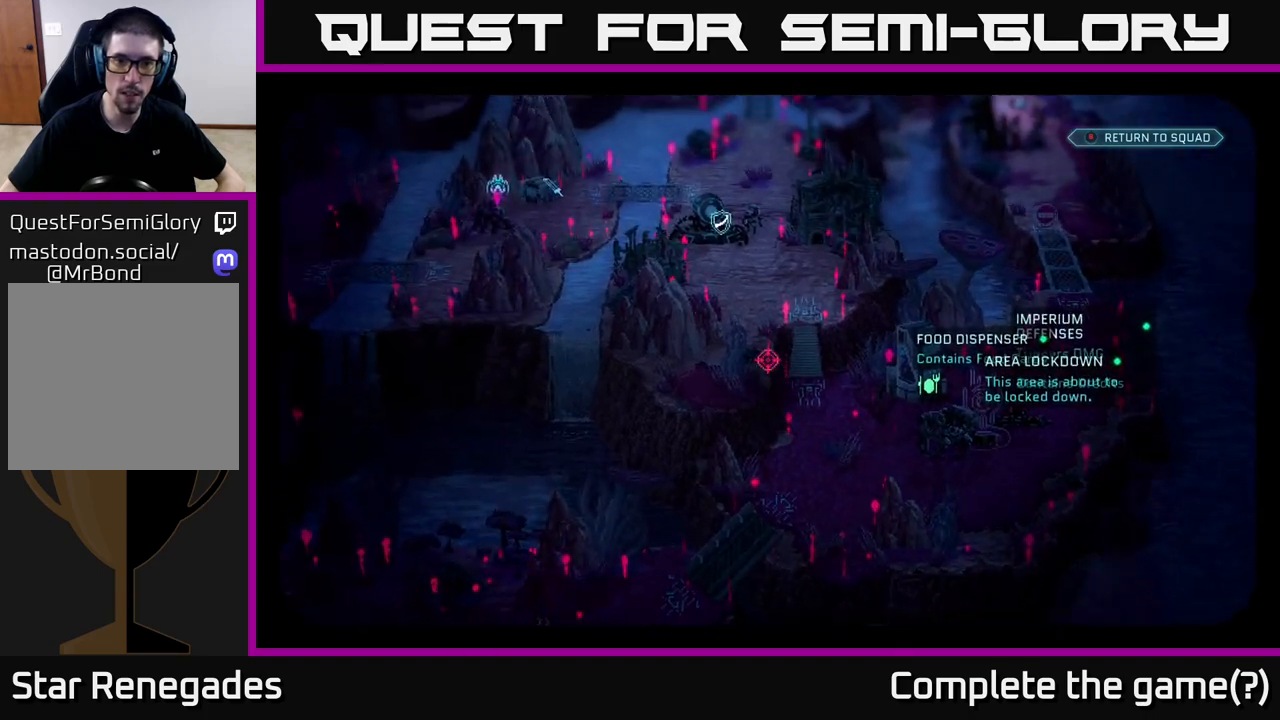
{"buttons": [], "left_stick": "center", "right_stick": "up-left", "events": [[33, "right_stick", "center"], [283, "right_stick", "up"], [433, "right_stick", "up-left"]]}
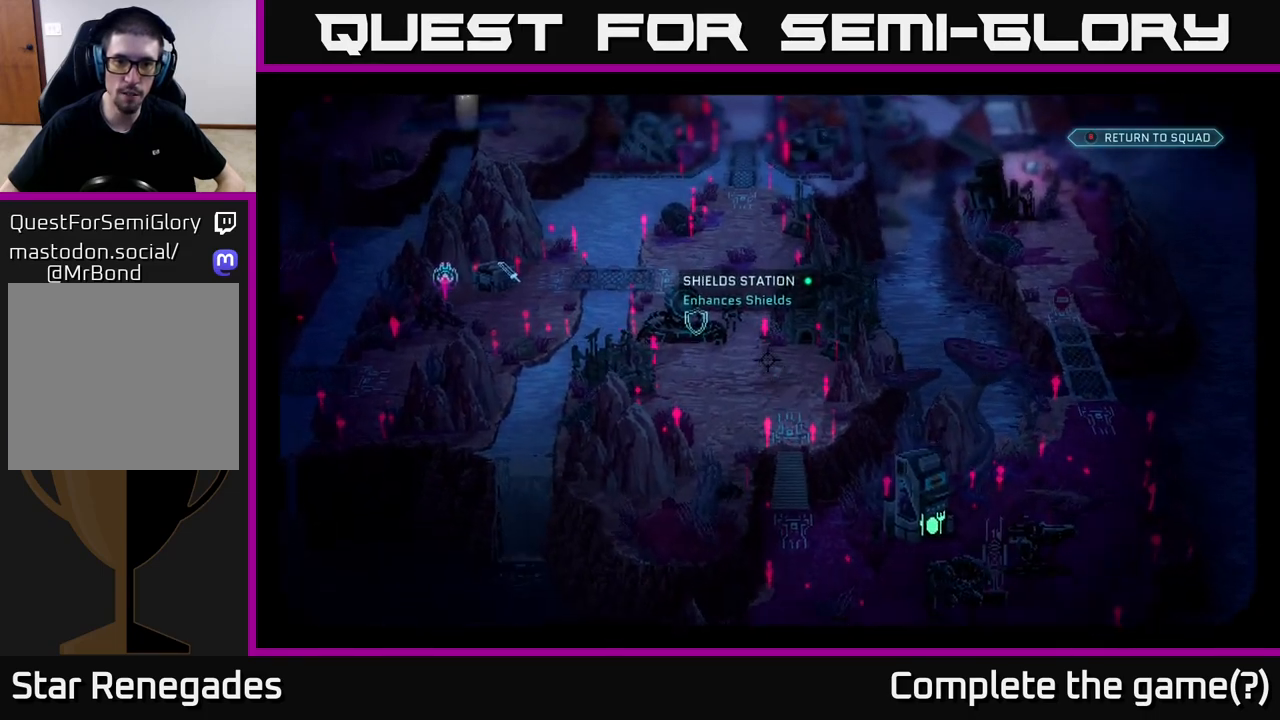
{"buttons": [], "left_stick": "center", "right_stick": "up-left", "events": [[83, "right_stick", "center"], [267, "right_stick", "up-left"]]}
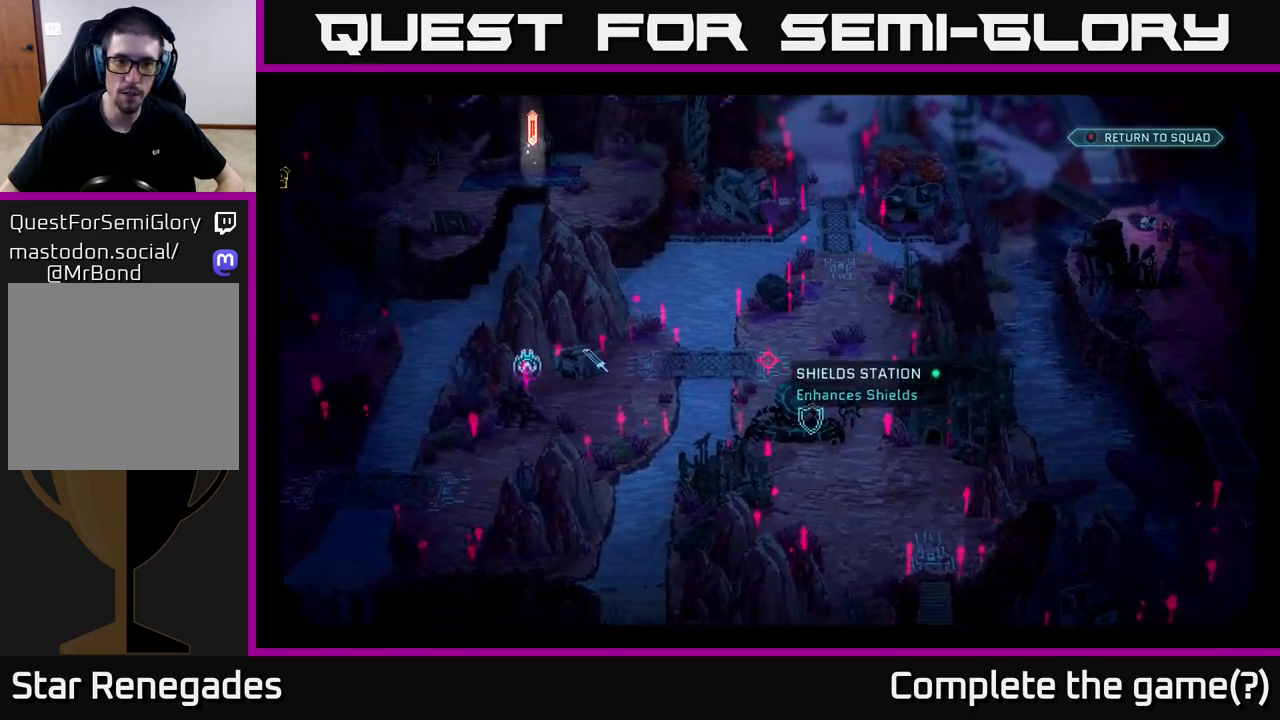
{"buttons": [], "left_stick": "center", "right_stick": "center", "events": [[33, "right_stick", "left"], [183, "right_stick", "down-left"], [317, "right_stick", "center"]]}
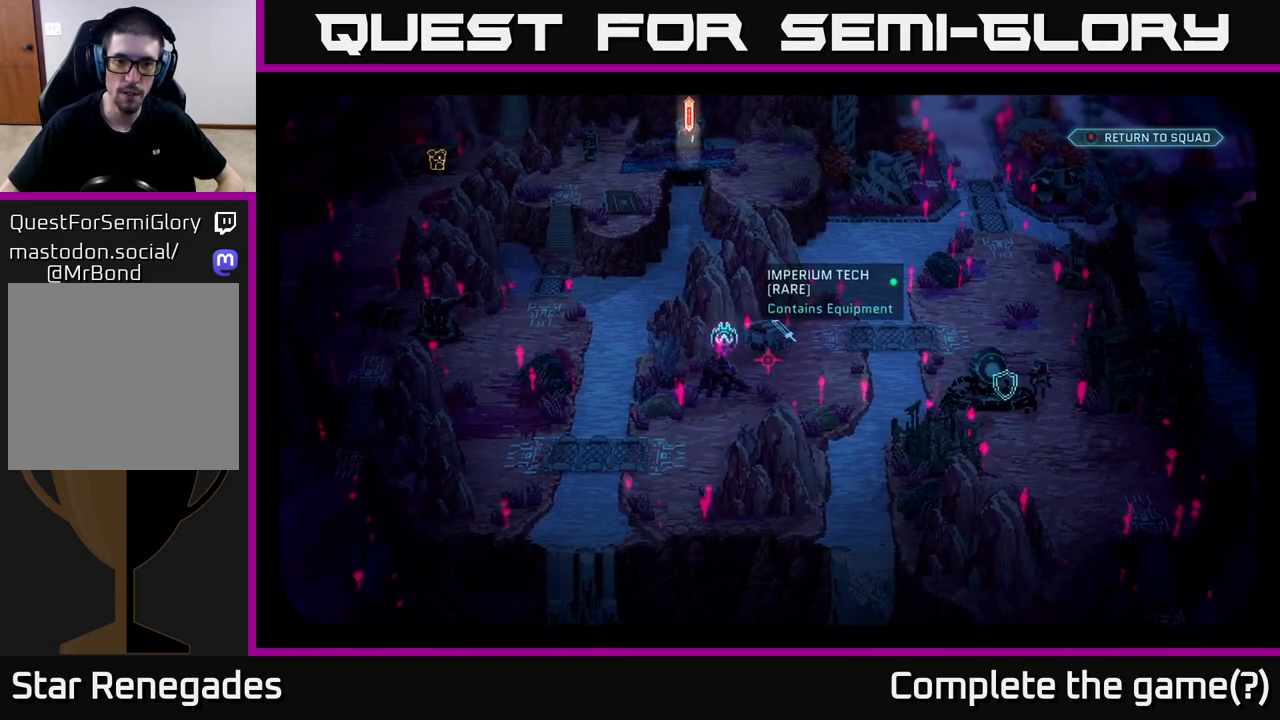
{"buttons": [], "left_stick": "center", "right_stick": "left", "events": [[383, "right_stick", "left"]]}
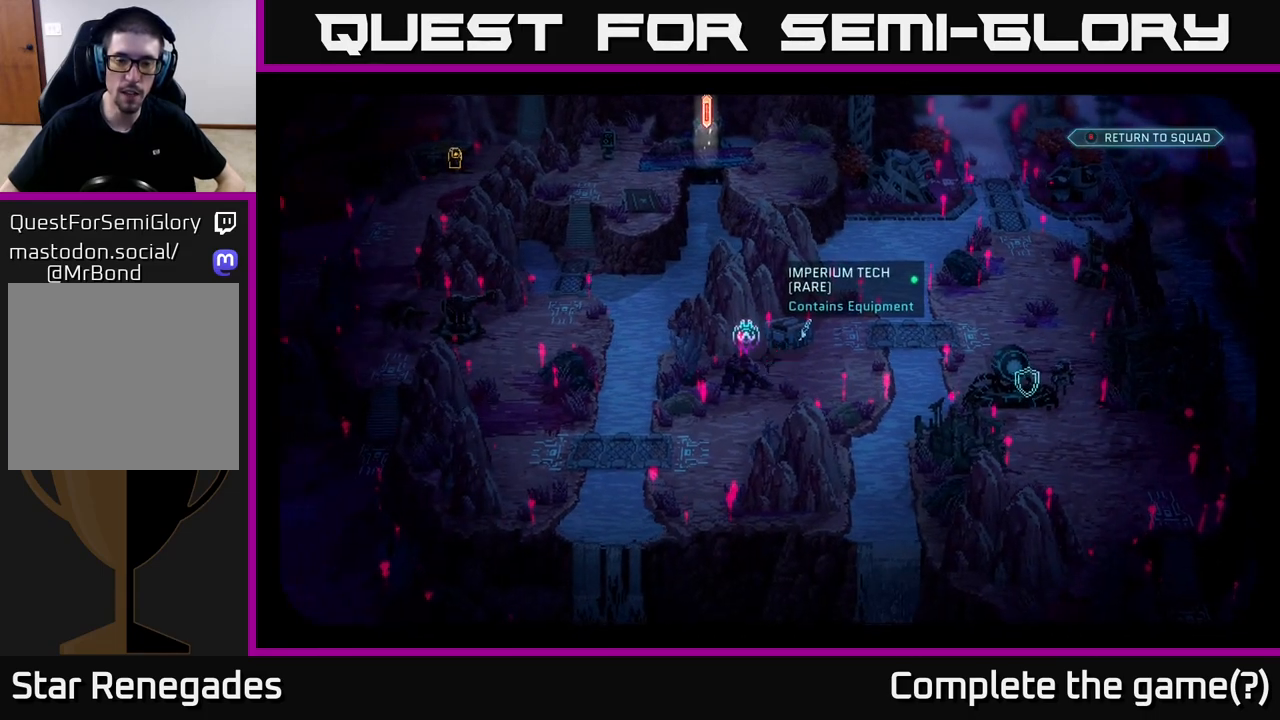
{"buttons": [], "left_stick": "center", "right_stick": "left", "events": [[33, "right_stick", "center"], [417, "right_stick", "left"]]}